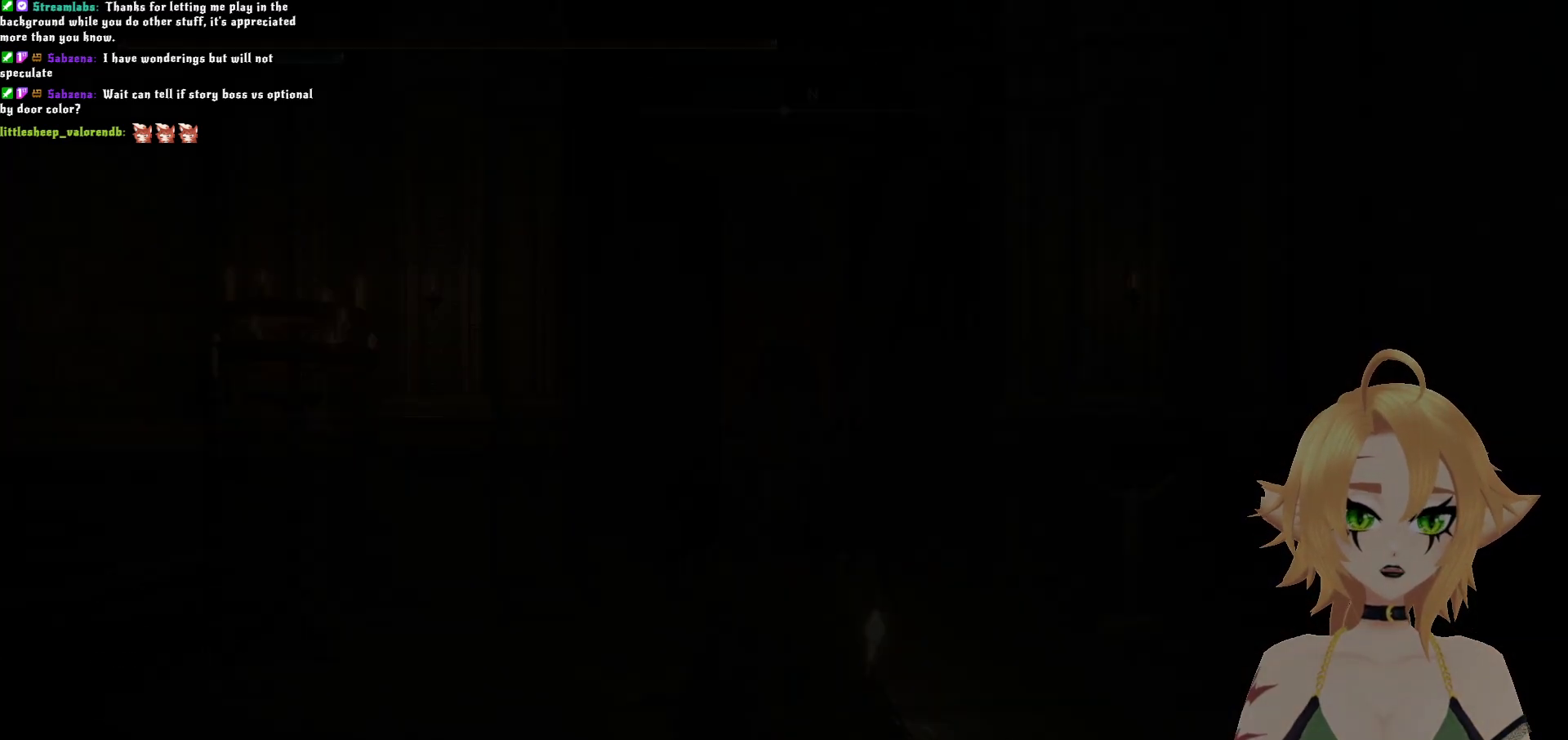
Gameplay with a controller (Xbox layout); each line is a JSON object with the inputs held at the frame after it. "events" lists button and stick changes between this image and that frame as [ms after this image, input, new state], when the widget could be followed in between. Not read: L3.
{"buttons": ["B"], "left_stick": "up", "right_stick": "center", "events": [[200, "left_stick", "up"], [250, "B", "down"]]}
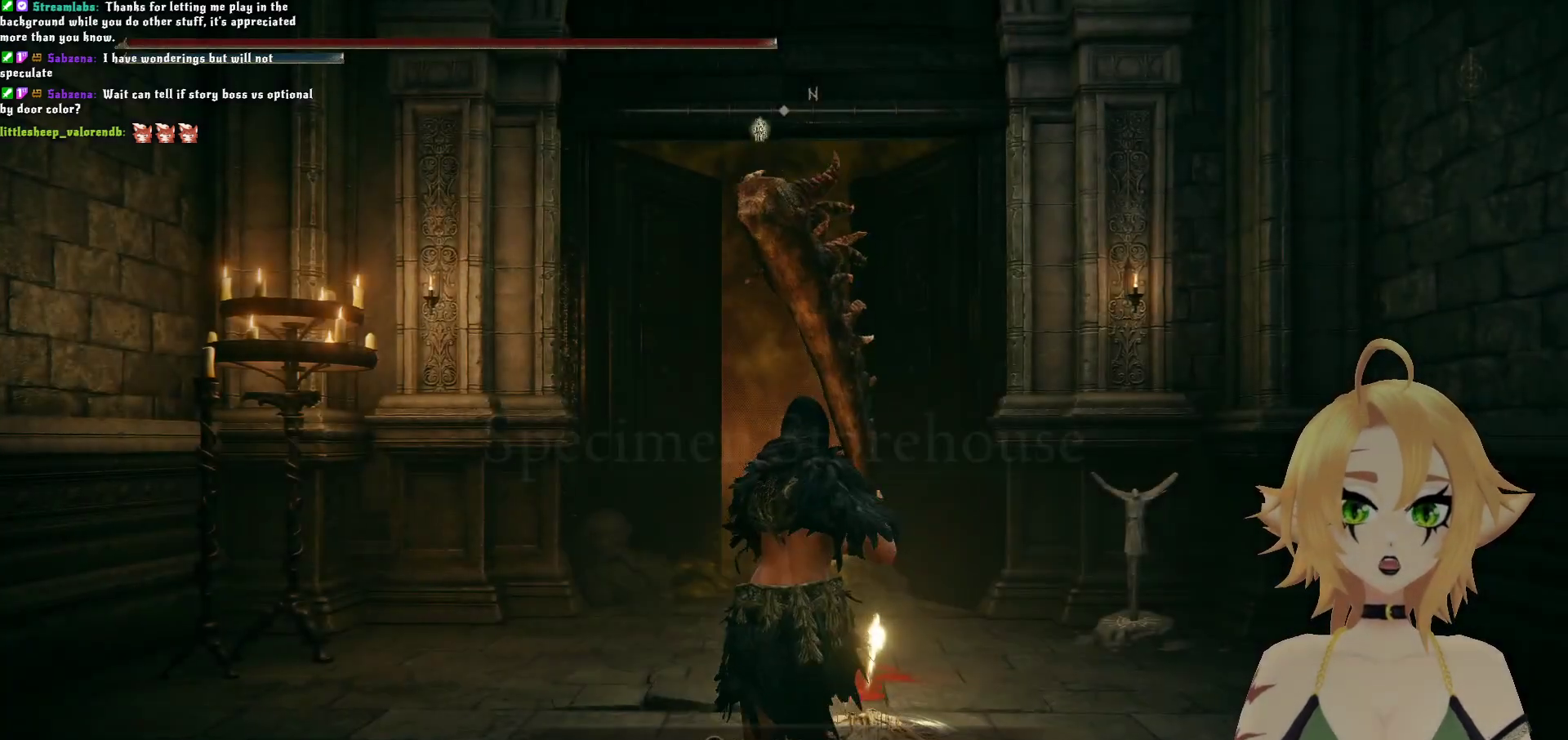
{"buttons": ["B"], "left_stick": "up", "right_stick": "center", "events": []}
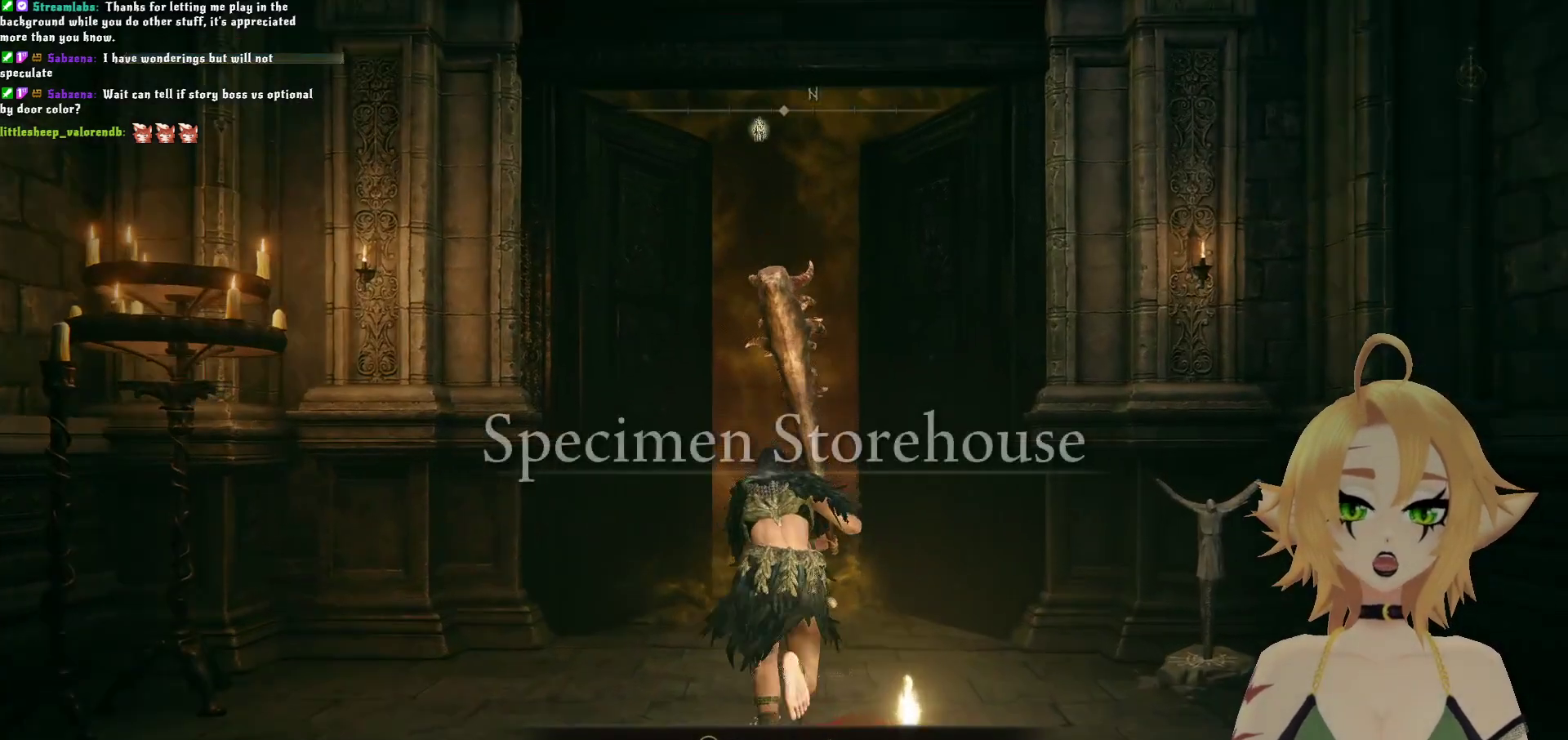
{"buttons": [], "left_stick": "up", "right_stick": "center", "events": [[450, "B", "up"]]}
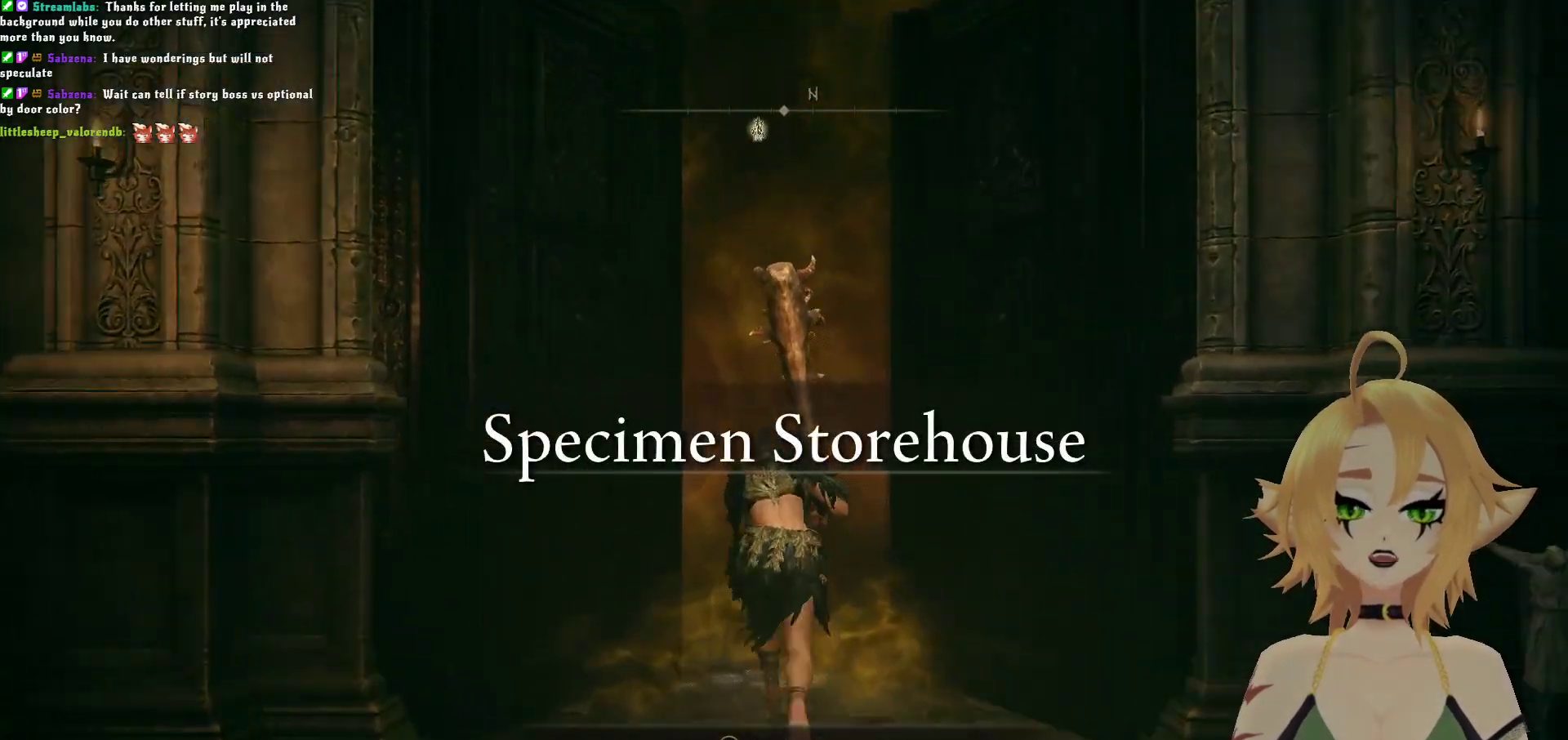
{"buttons": [], "left_stick": "up", "right_stick": "center", "events": [[67, "Y", "down"], [167, "Y", "up"], [267, "Y", "down"], [317, "Y", "up"]]}
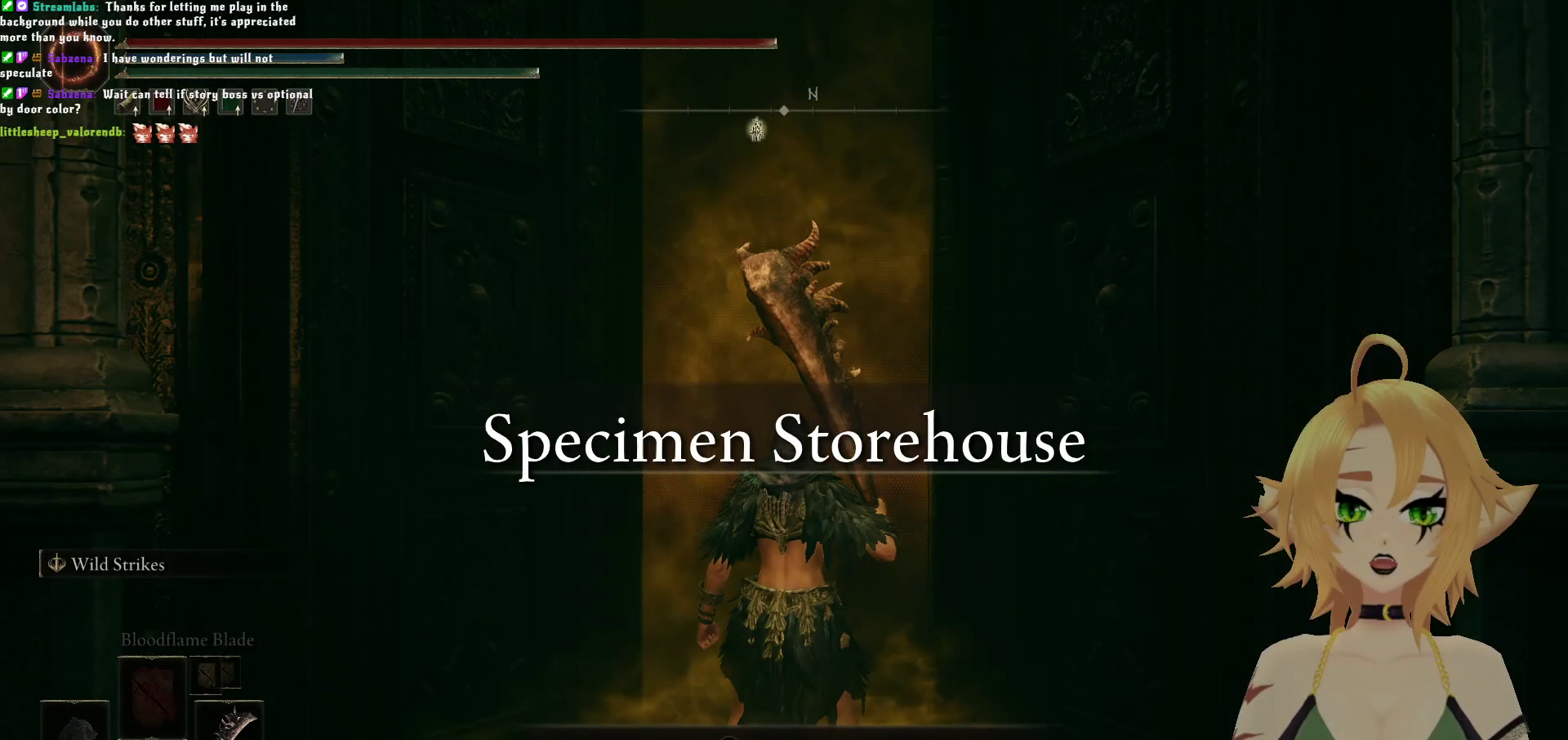
{"buttons": [], "left_stick": "center", "right_stick": "center", "events": [[233, "left_stick", "center"]]}
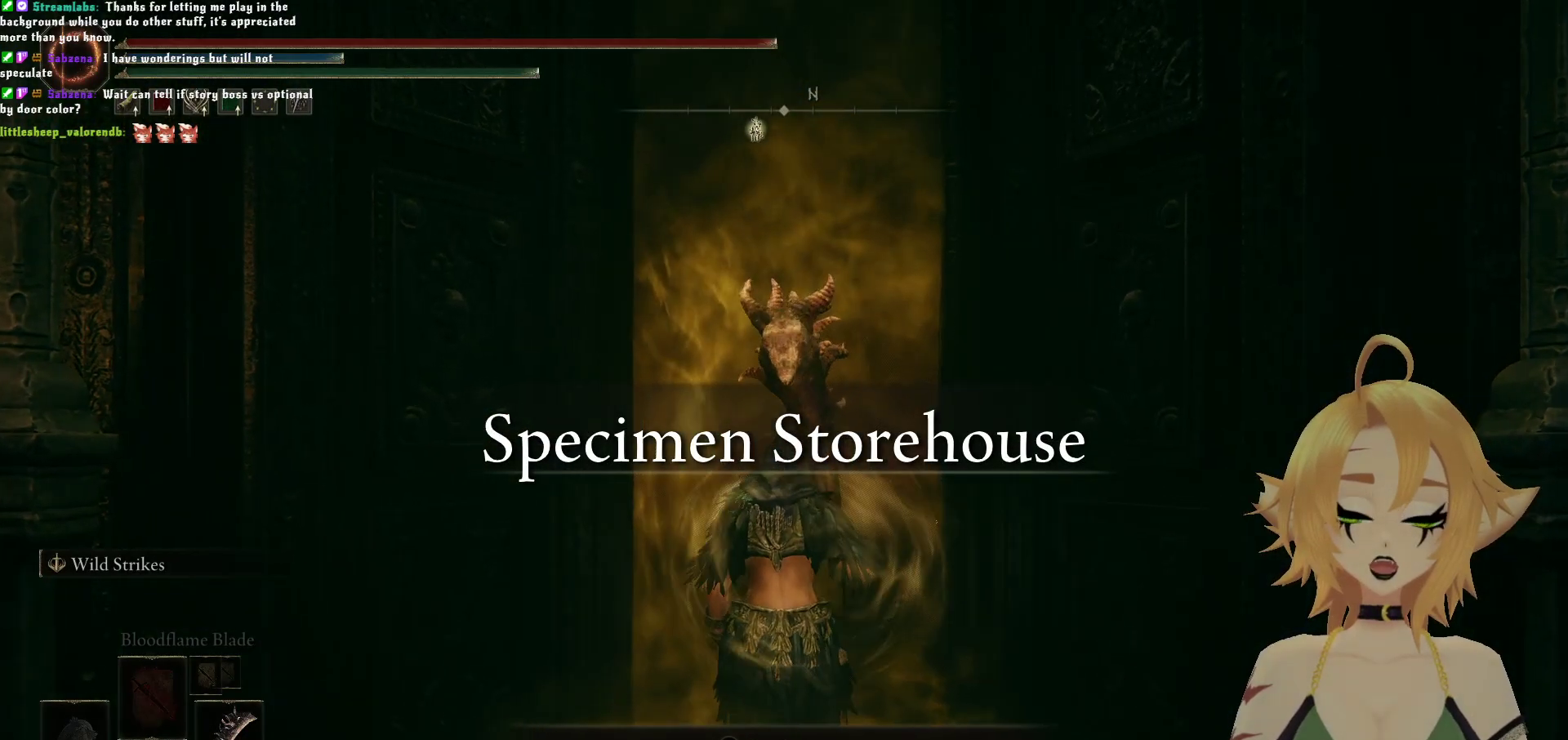
{"buttons": [], "left_stick": "center", "right_stick": "center", "events": []}
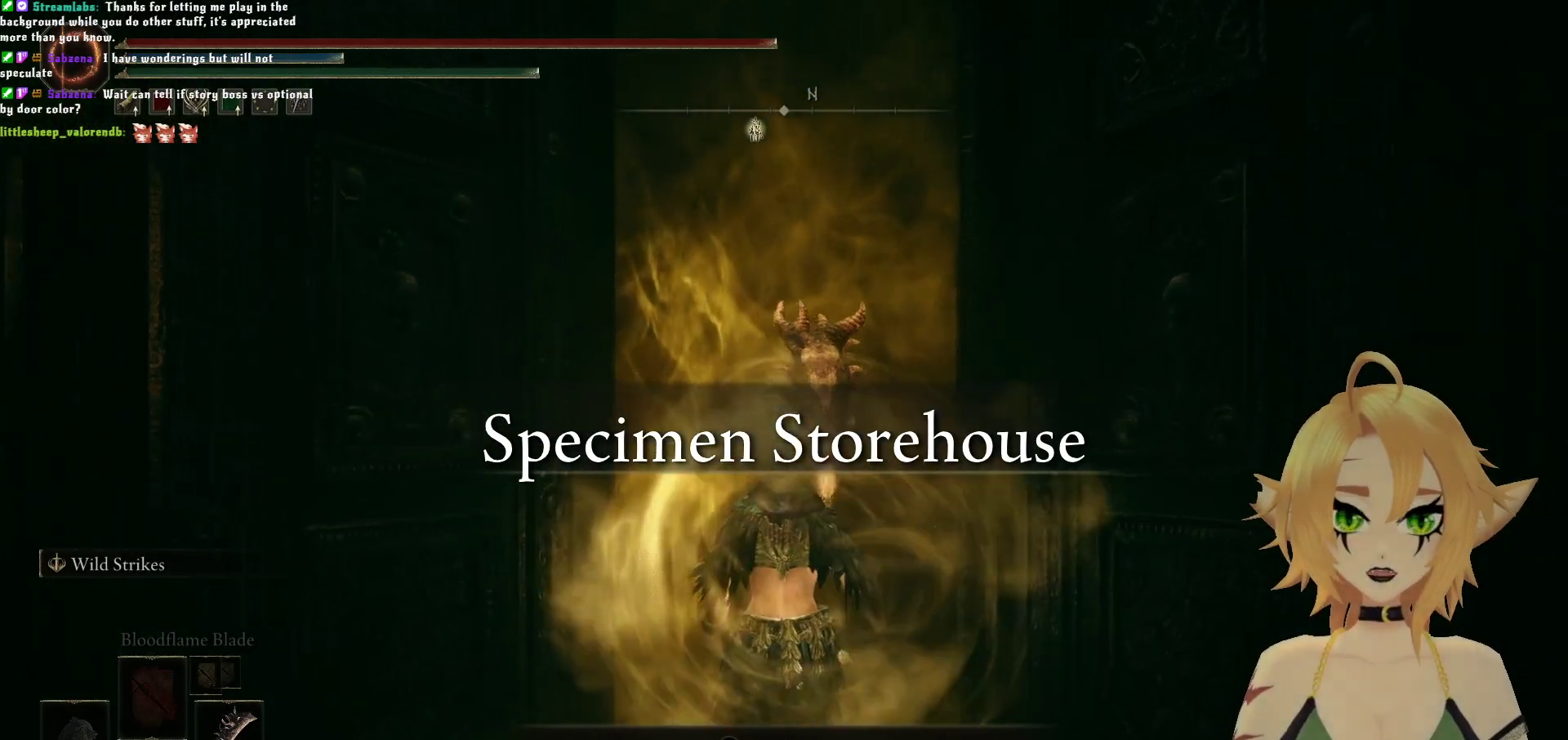
{"buttons": [], "left_stick": "center", "right_stick": "center", "events": []}
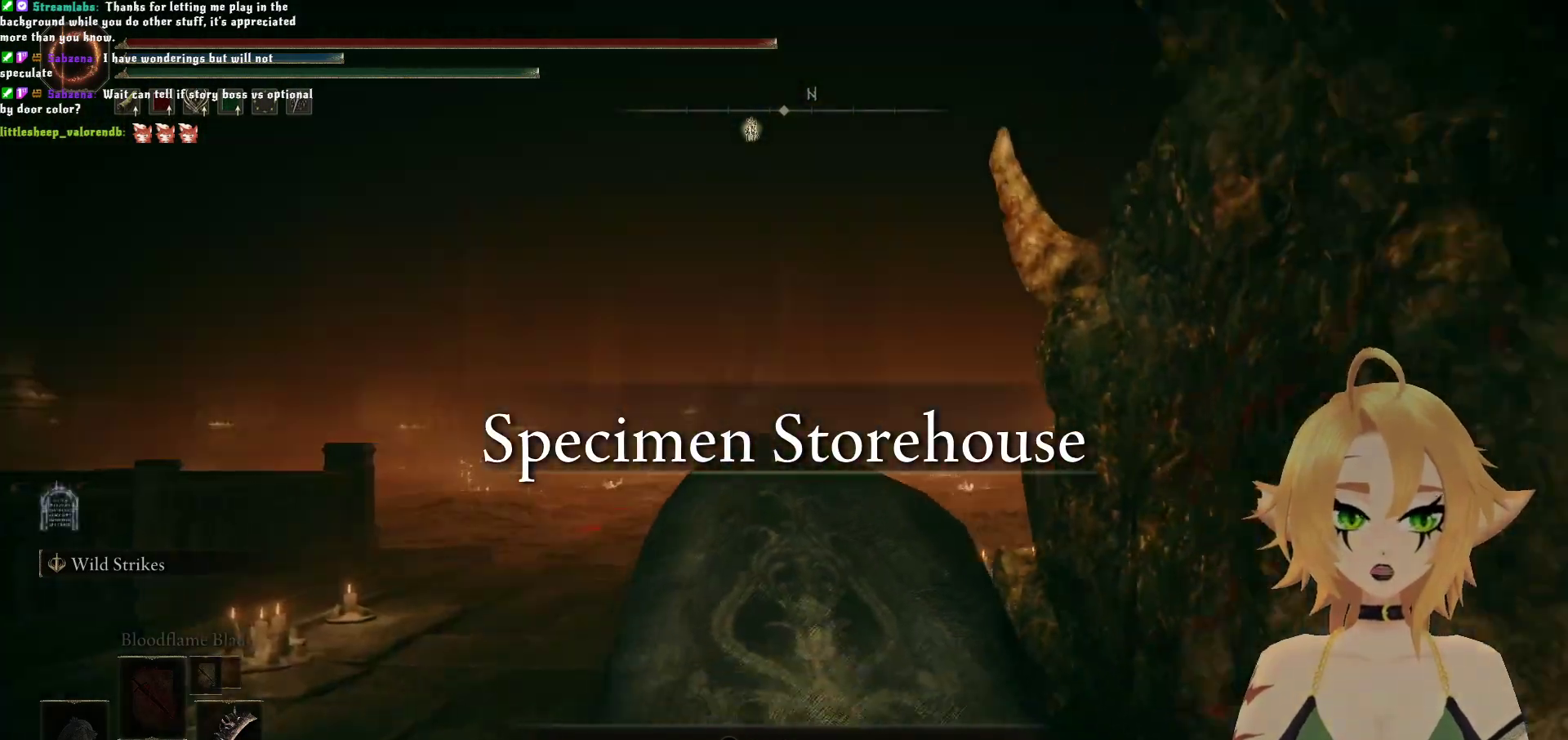
{"buttons": [], "left_stick": "up", "right_stick": "center", "events": [[200, "R3", "down"], [300, "R3", "up"], [367, "left_stick", "up"]]}
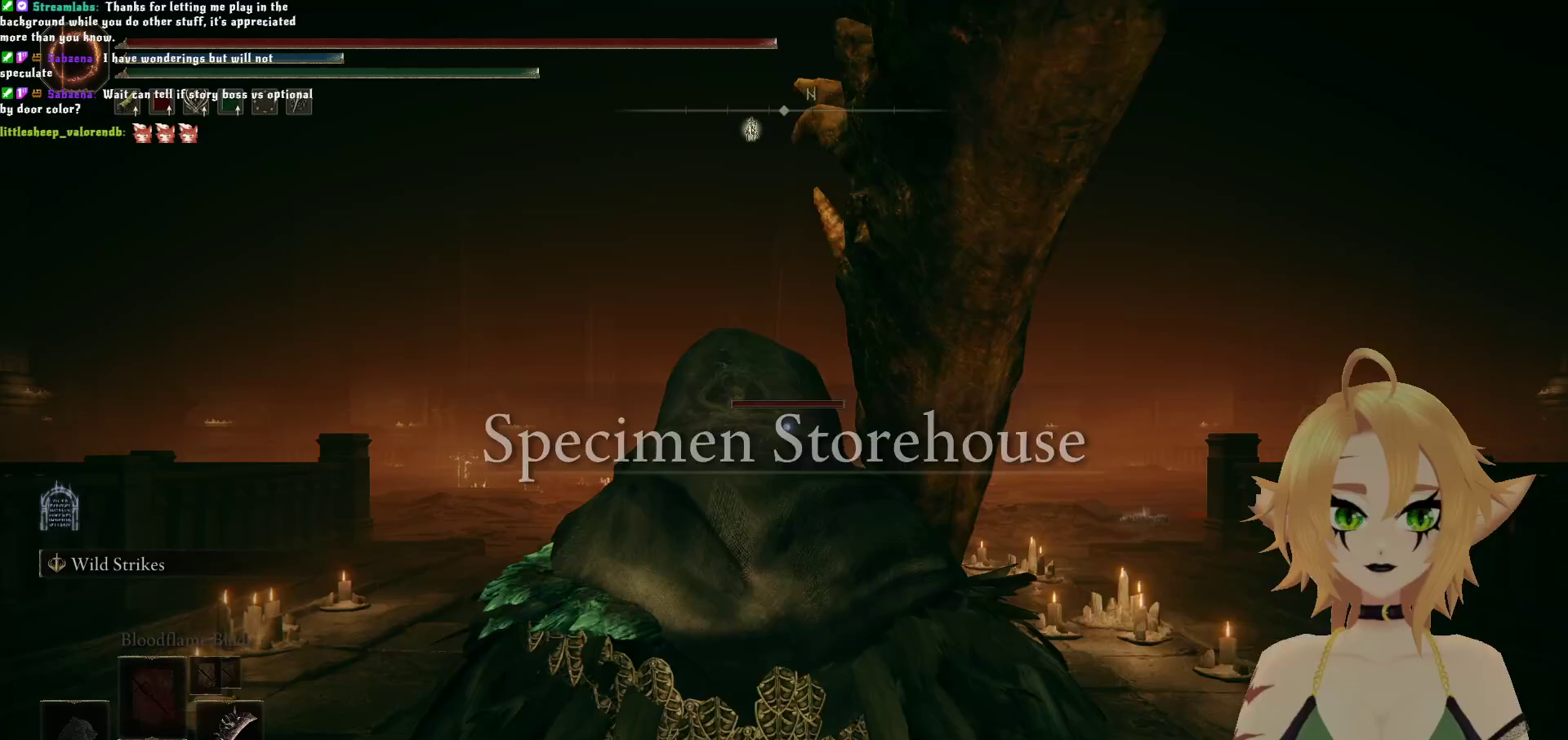
{"buttons": ["B"], "left_stick": "up", "right_stick": "center", "events": [[200, "B", "down"]]}
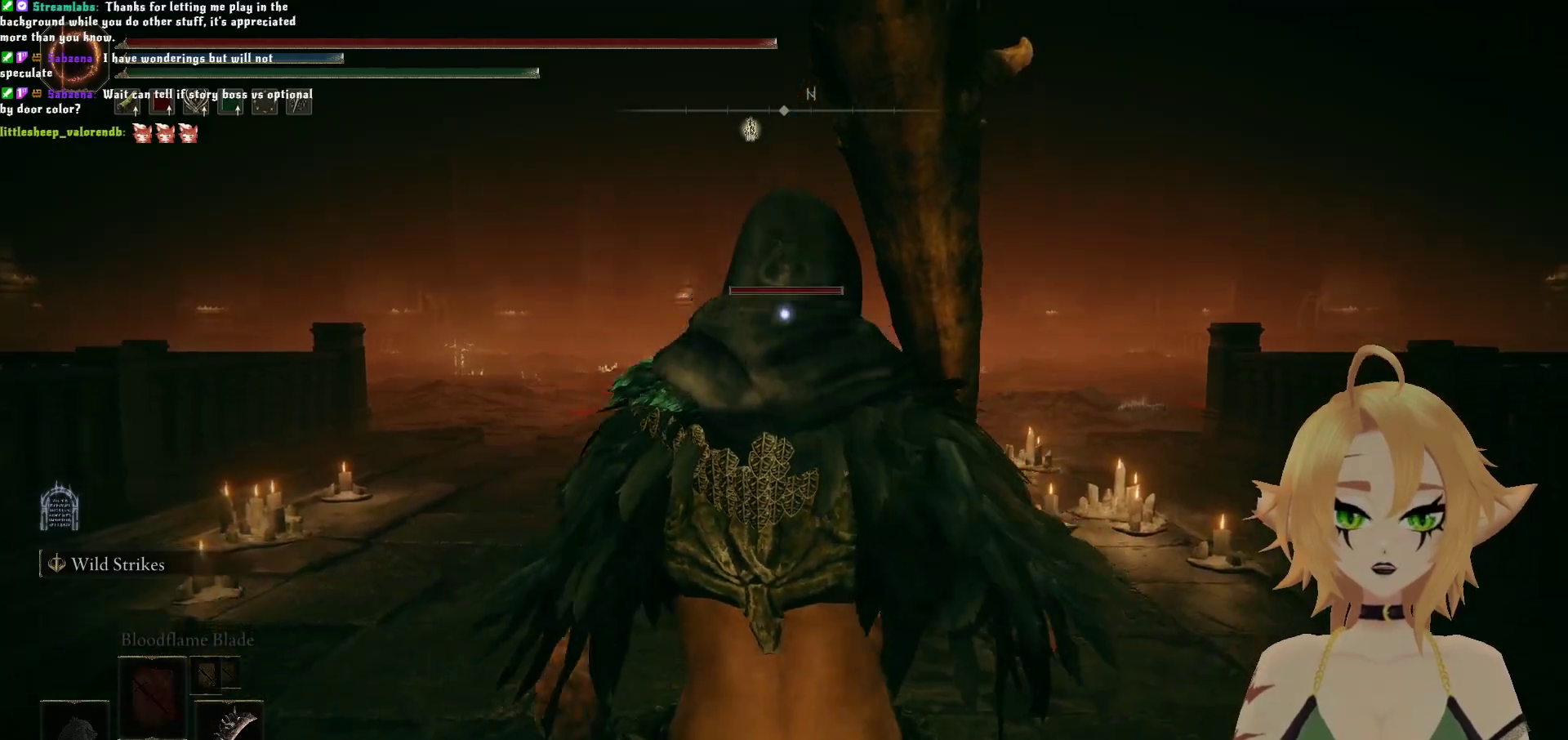
{"buttons": ["B"], "left_stick": "up", "right_stick": "center", "events": []}
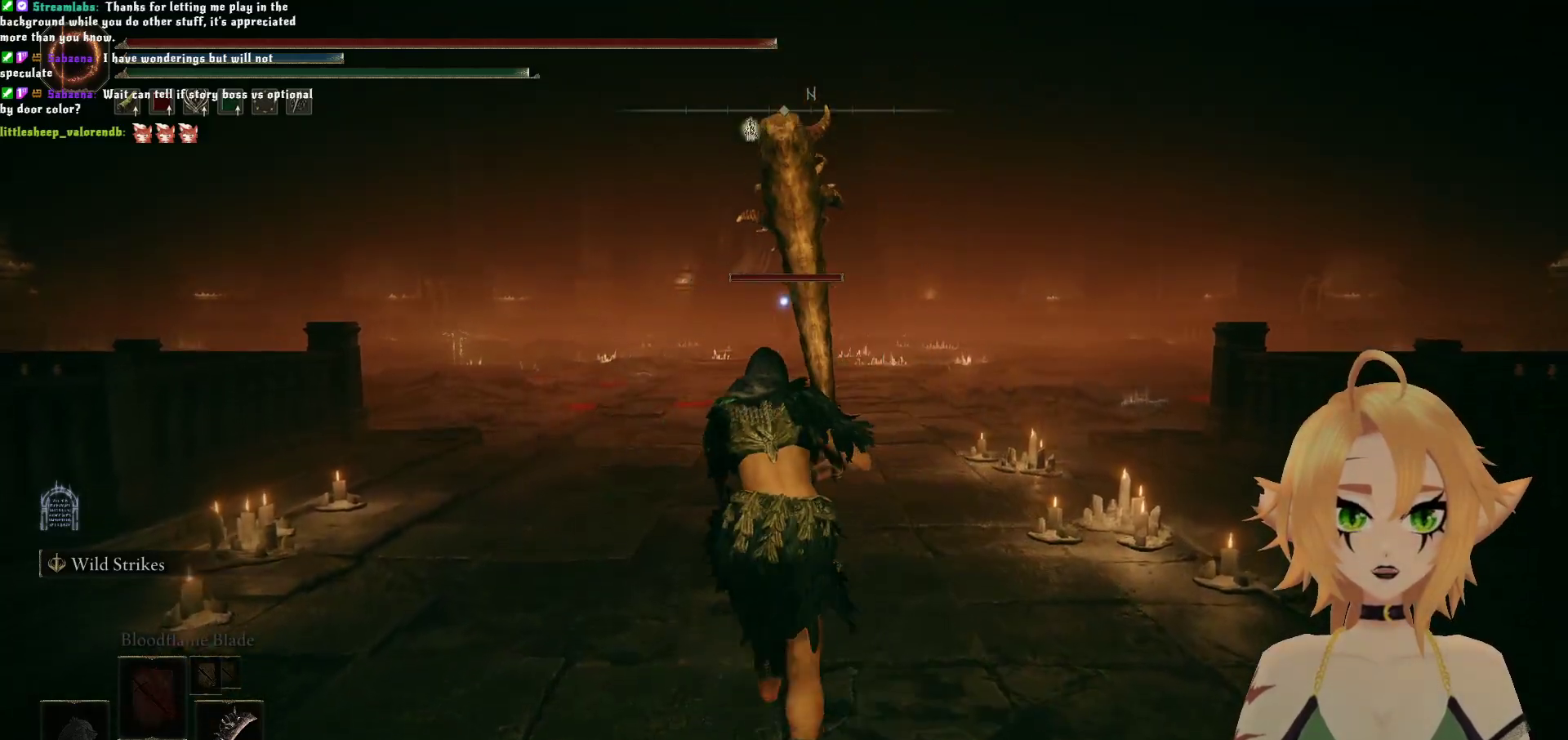
{"buttons": ["B"], "left_stick": "up", "right_stick": "center", "events": []}
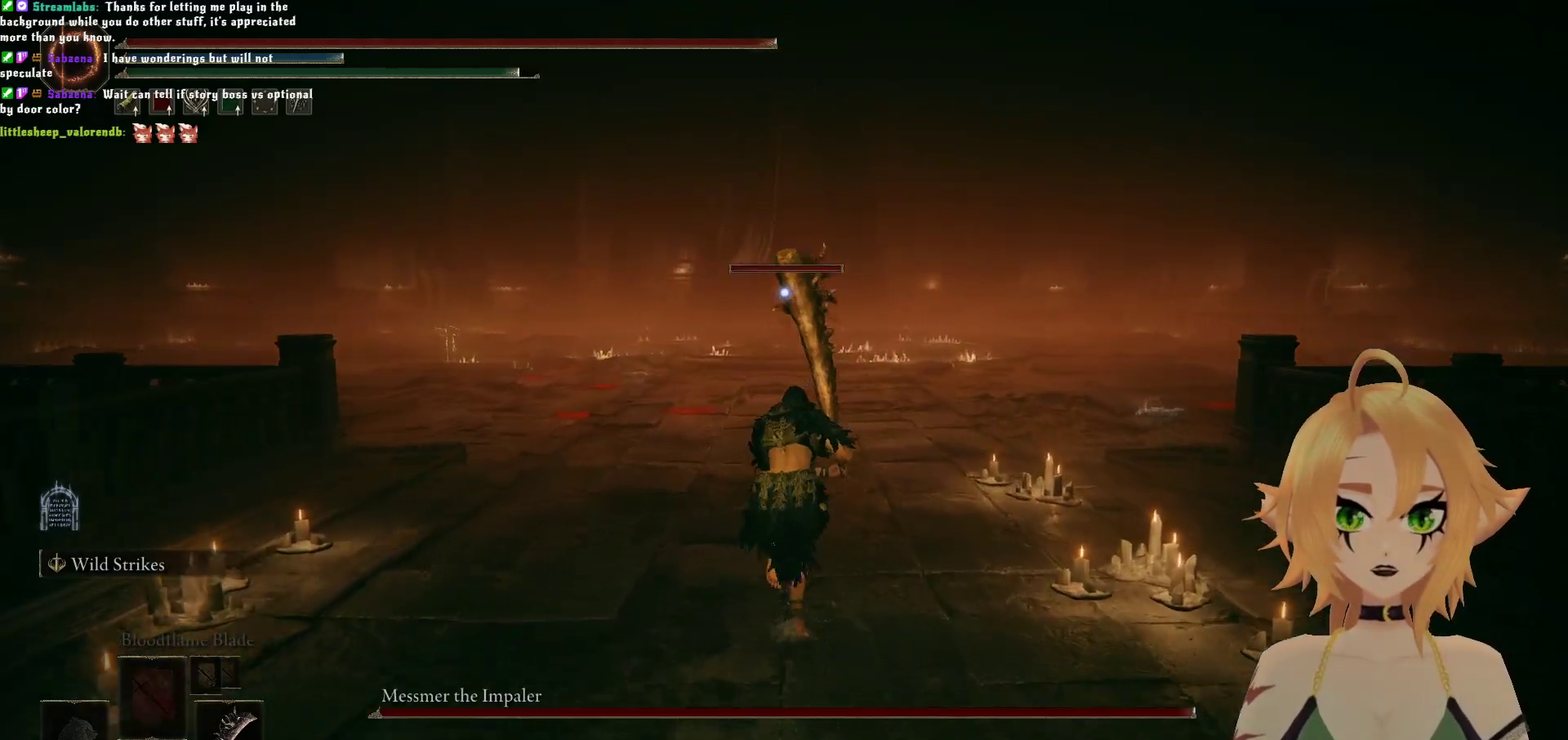
{"buttons": ["B"], "left_stick": "up", "right_stick": "center", "events": []}
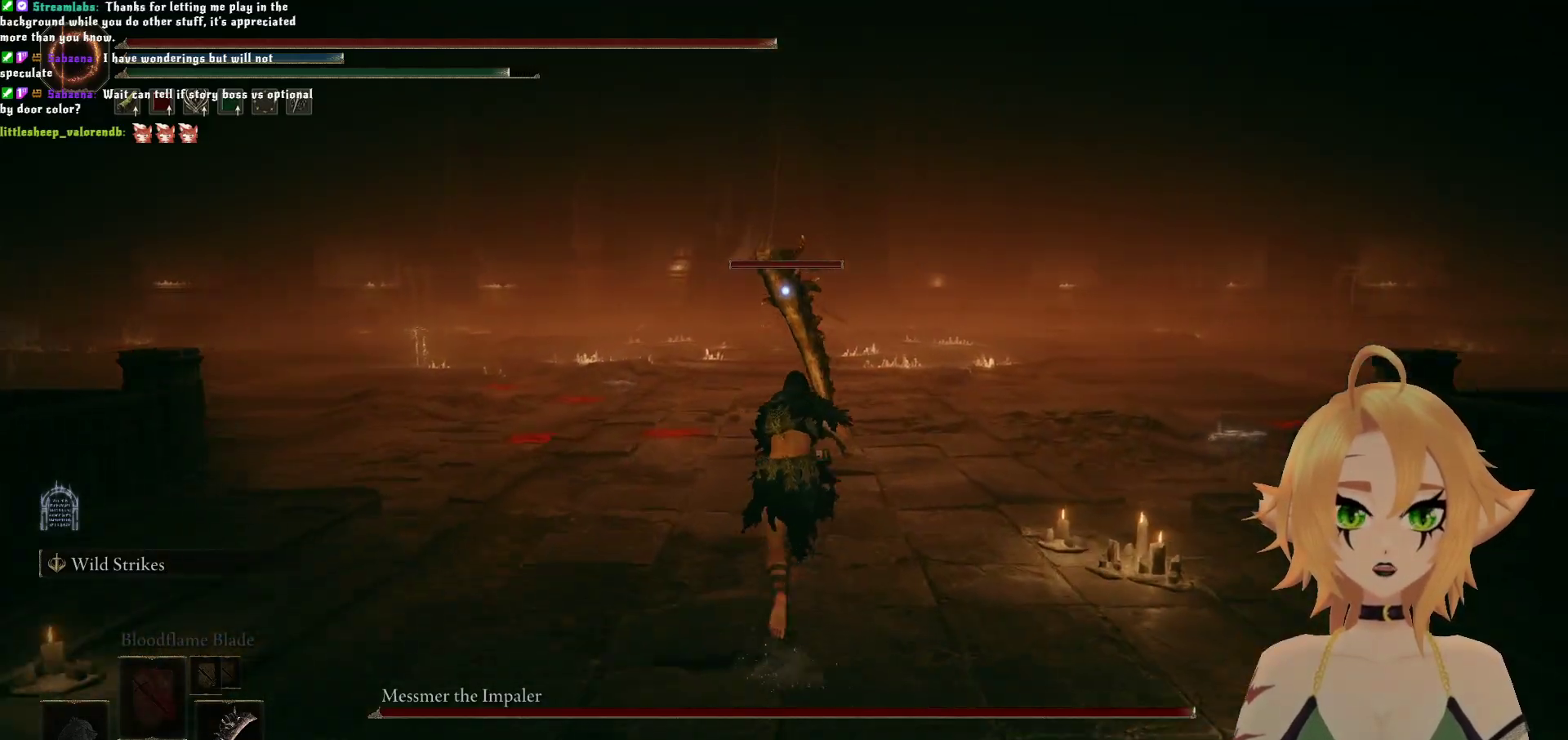
{"buttons": ["B"], "left_stick": "up", "right_stick": "center", "events": []}
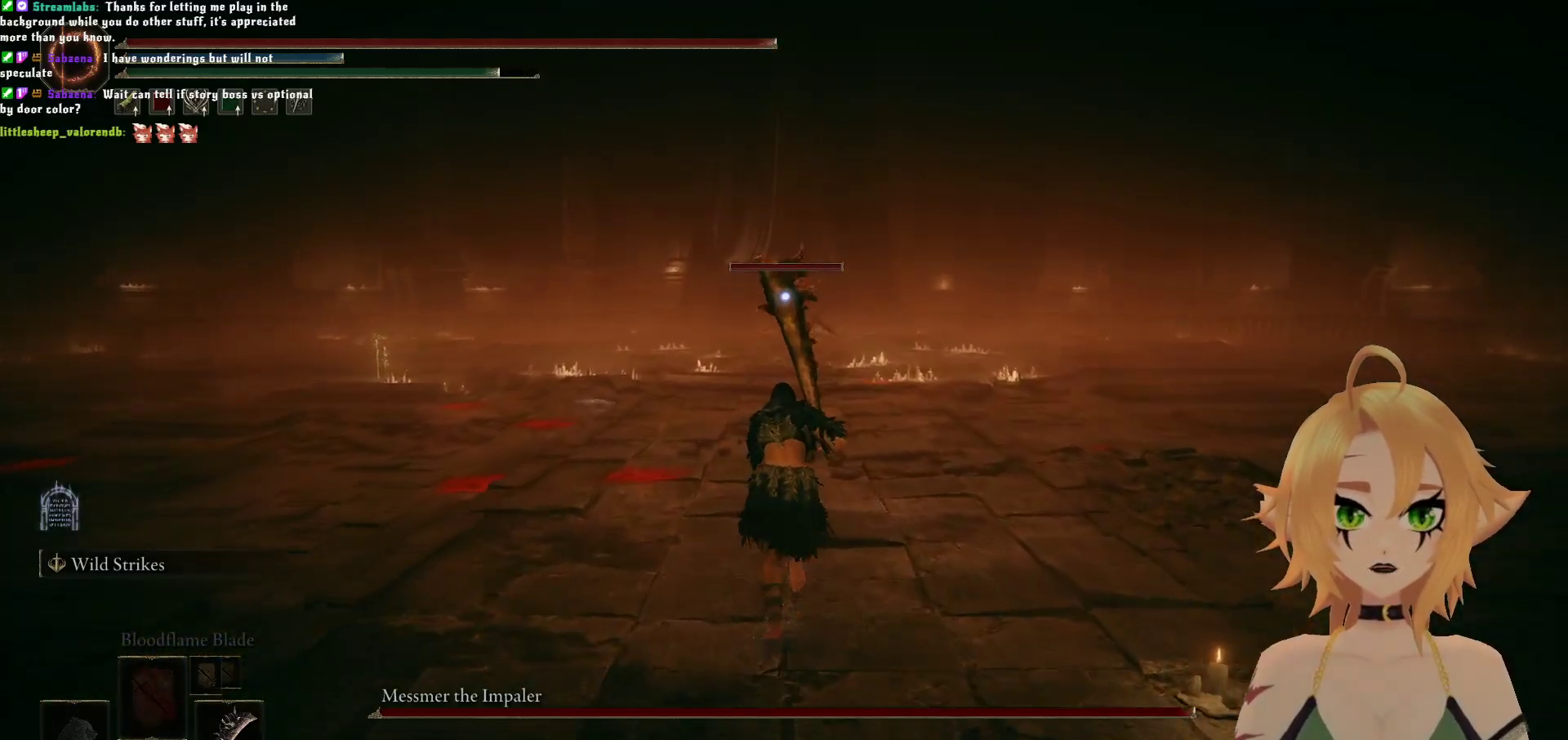
{"buttons": ["B"], "left_stick": "up-left", "right_stick": "center", "events": [[183, "left_stick", "up-left"]]}
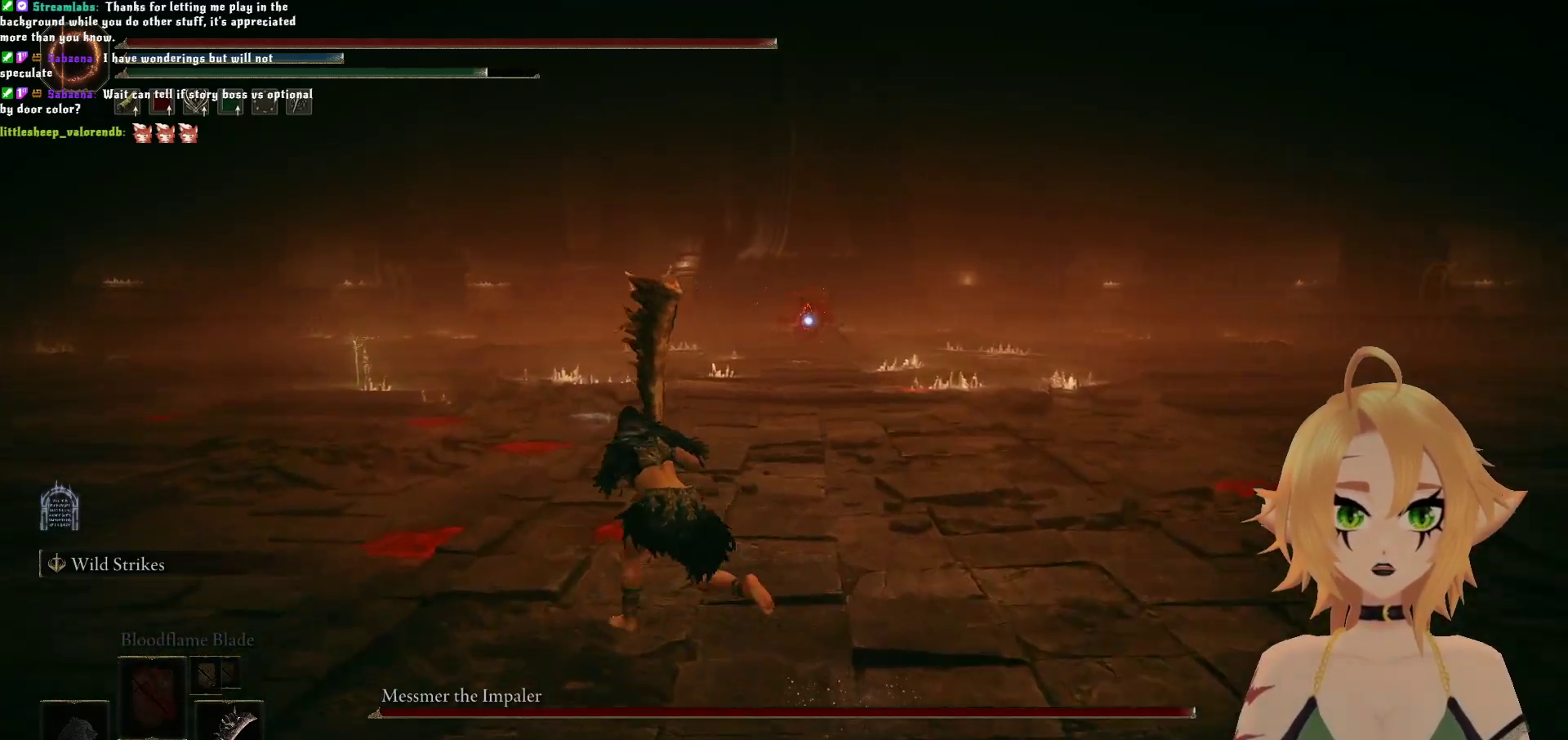
{"buttons": ["B"], "left_stick": "up-left", "right_stick": "center", "events": []}
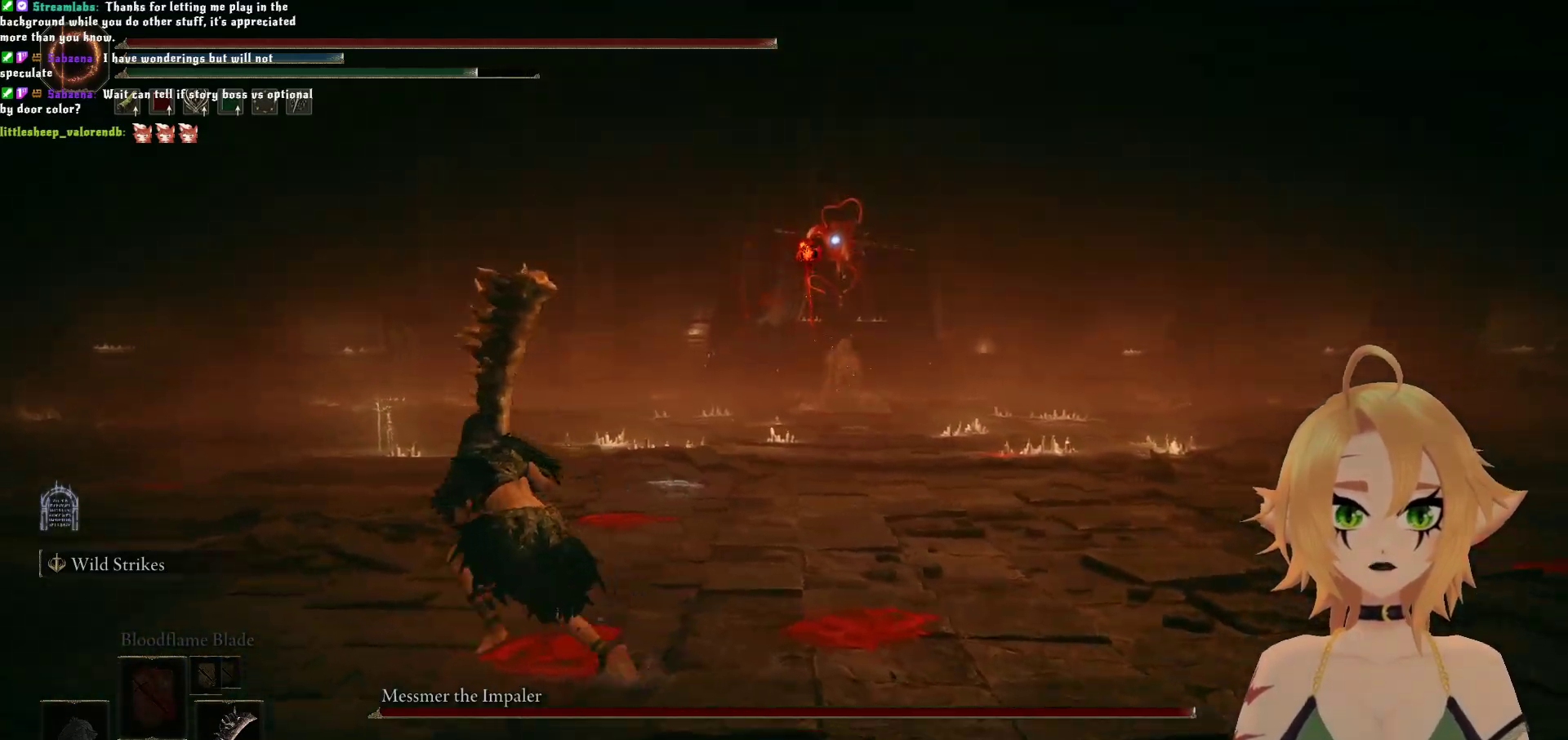
{"buttons": [], "left_stick": "up-left", "right_stick": "center", "events": [[133, "B", "up"]]}
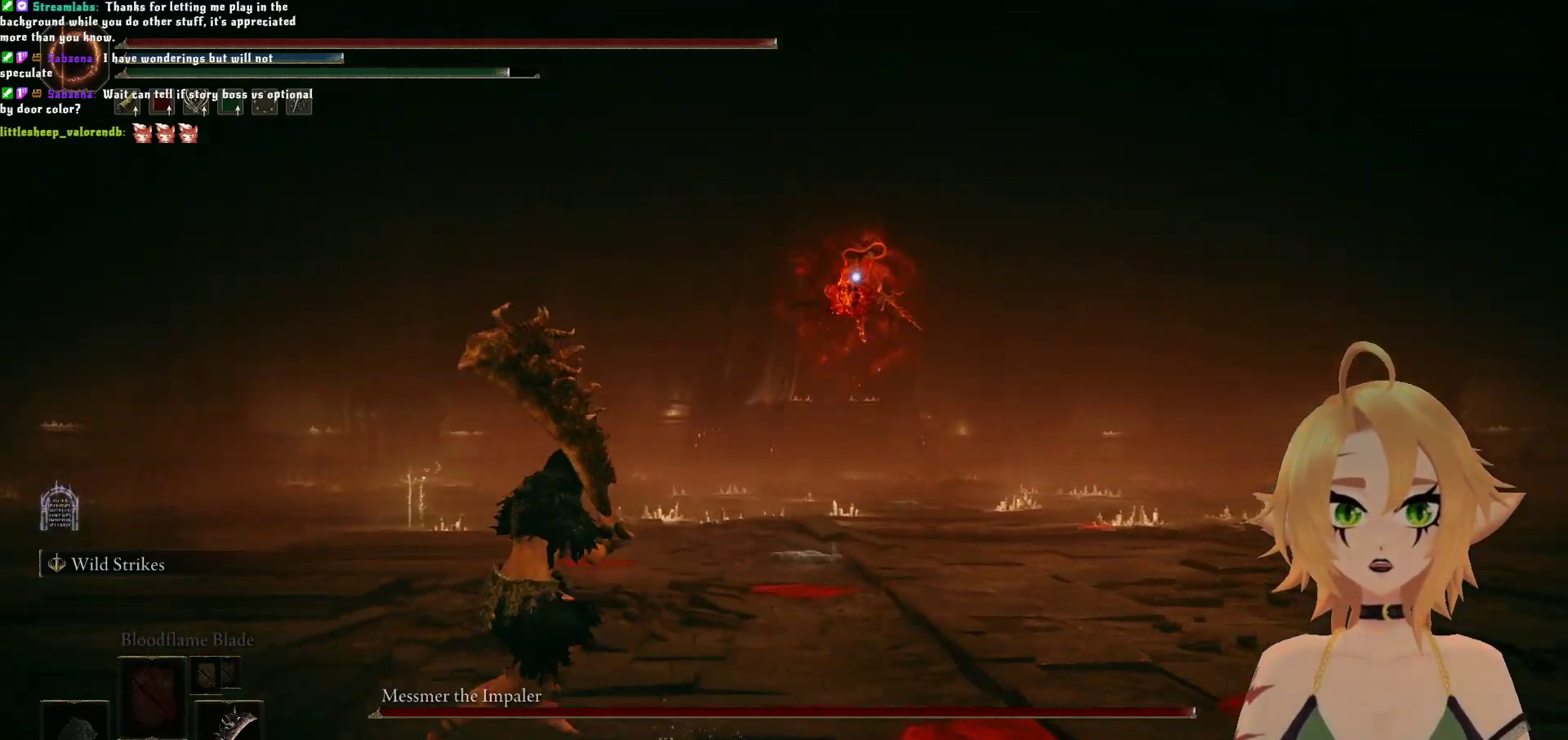
{"buttons": [], "left_stick": "up-left", "right_stick": "center", "events": []}
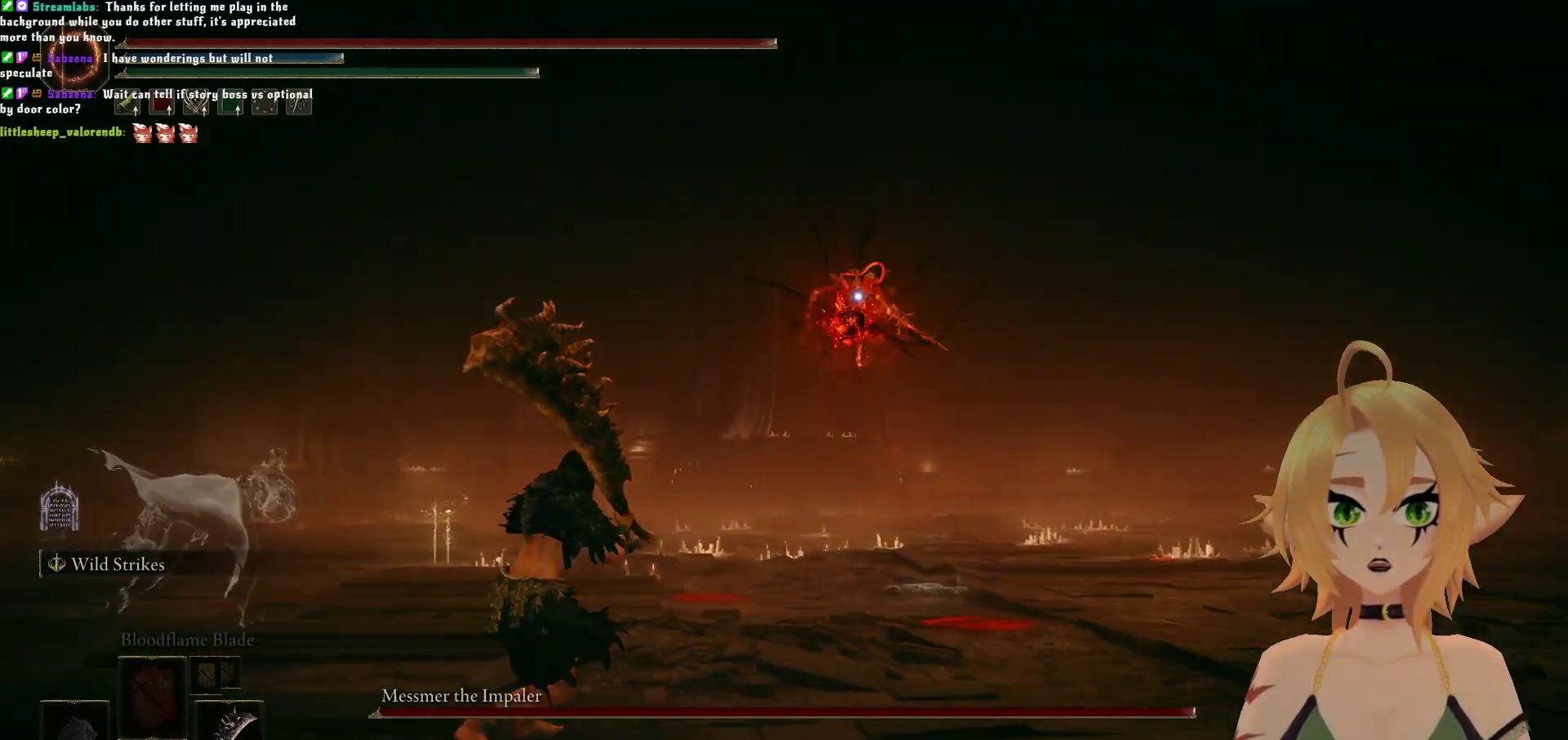
{"buttons": [], "left_stick": "up-left", "right_stick": "center", "events": []}
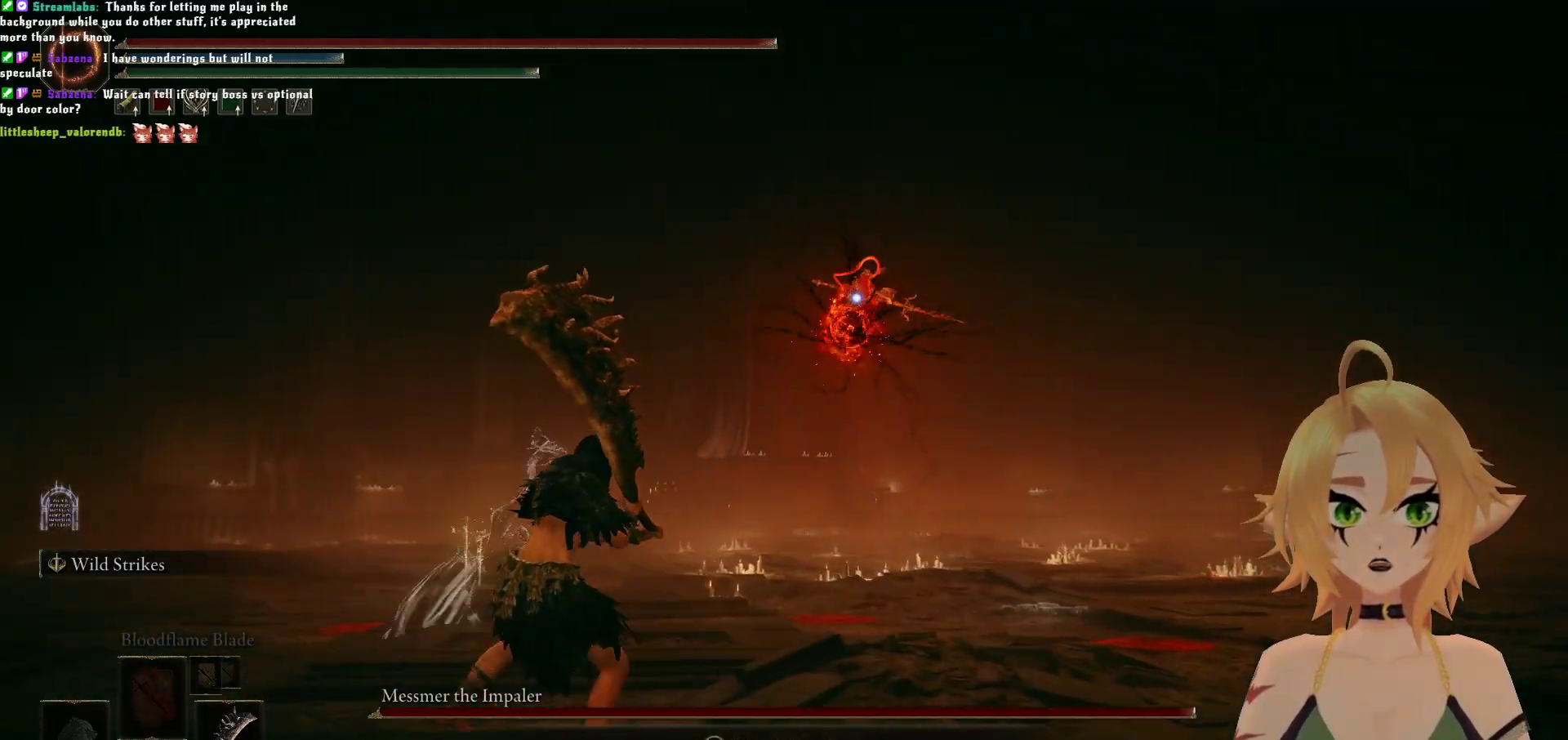
{"buttons": [], "left_stick": "up-left", "right_stick": "center", "events": [[217, "B", "down"], [417, "B", "up"]]}